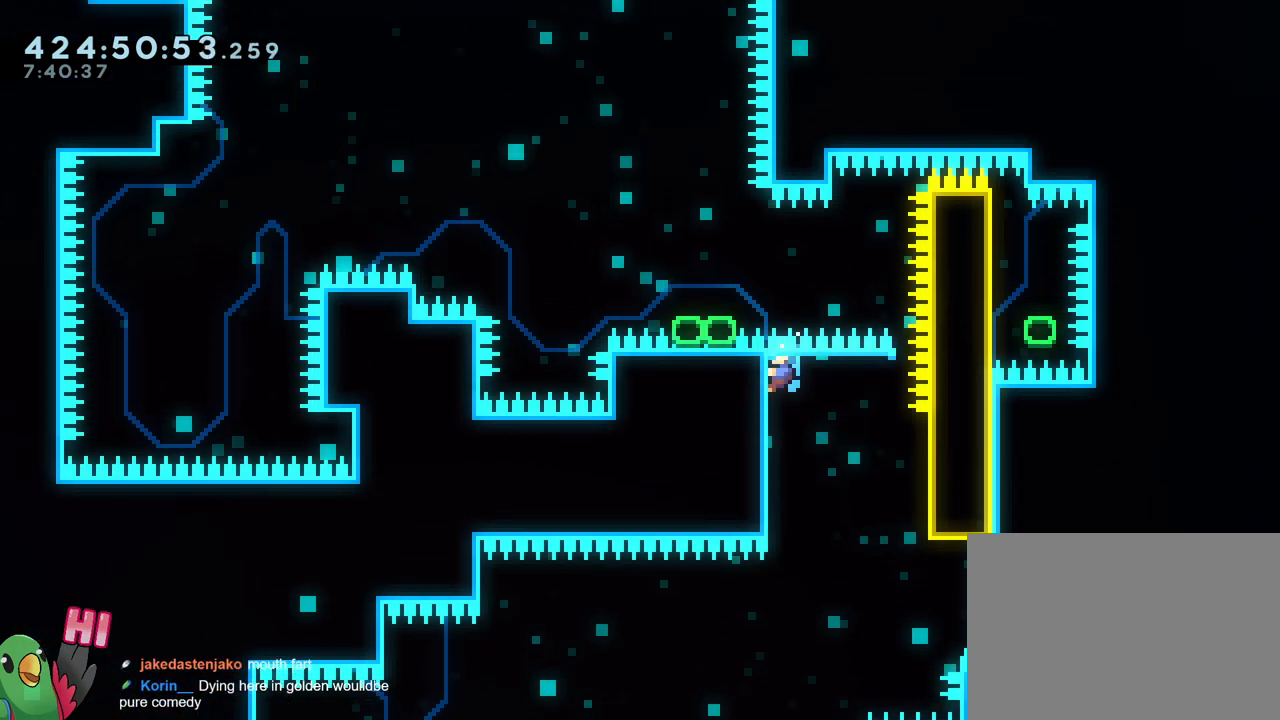
Gameplay with a controller (Nintendo layout); each line is a JSON object with the inputs held at the frame after it (dt_ms = milliseconds from this image to that frame). "events" lists button and stick changes between this image and that frame as [ms after this image, input, new state], when the widget could be followed in between. Not read: DPAD_DOWN DPAD_RIGHT HOME L1 L3 R1 R3 SELECT.
{"dt_ms": 501, "buttons": [], "left_stick": "center", "right_stick": "center", "events": [[234, "left_stick", "up"], [351, "left_stick", "center"]]}
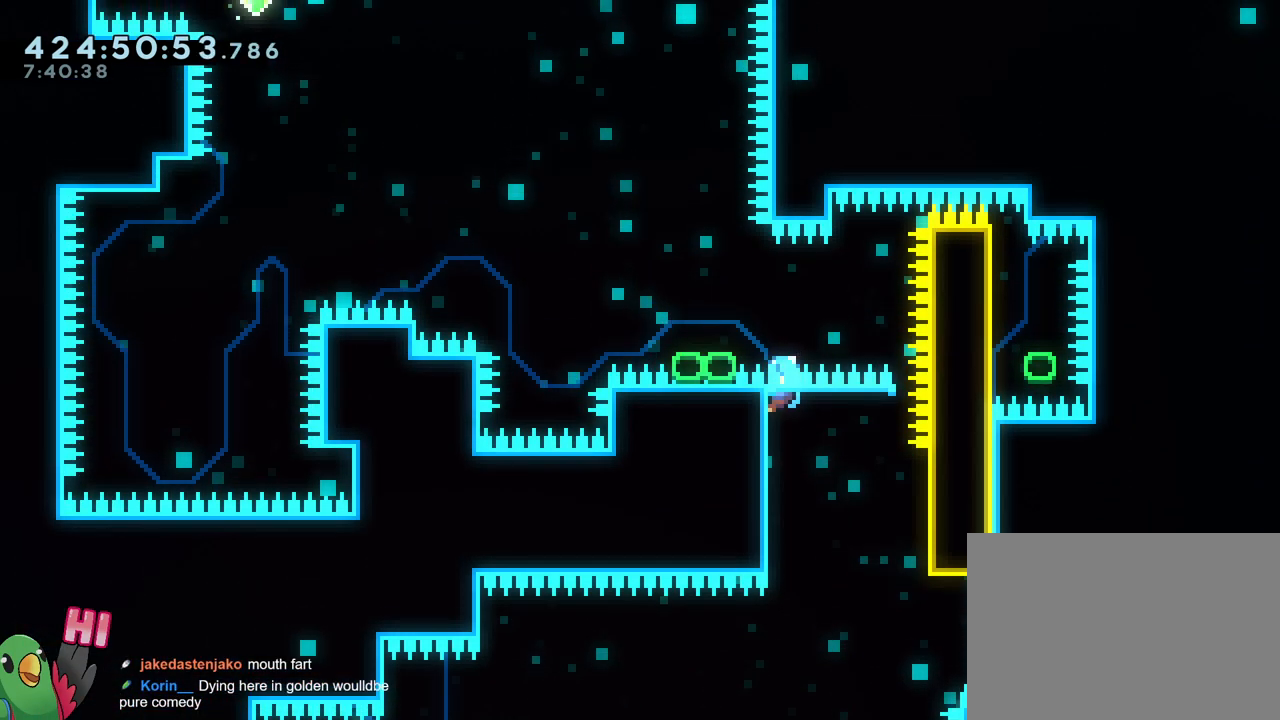
{"dt_ms": 500, "buttons": [], "left_stick": "center", "right_stick": "center", "events": []}
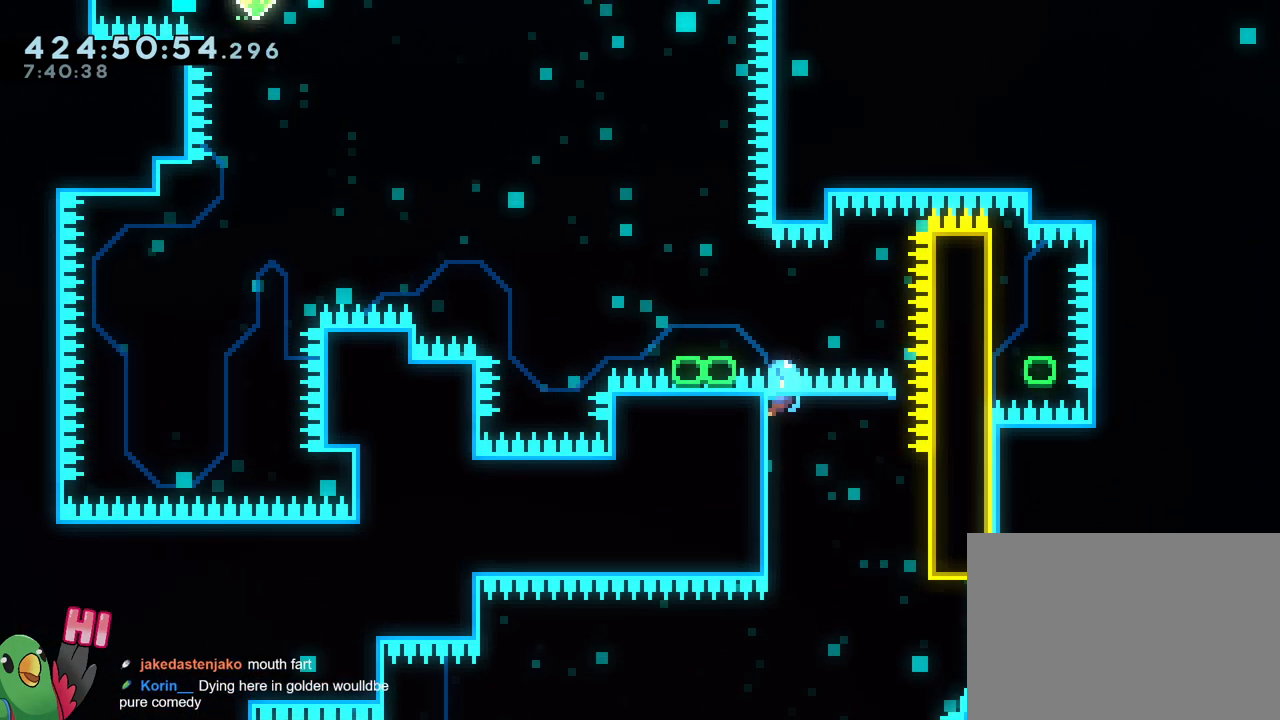
{"dt_ms": 501, "buttons": ["B"], "left_stick": "center", "right_stick": "center", "events": [[501, "B", "down"]]}
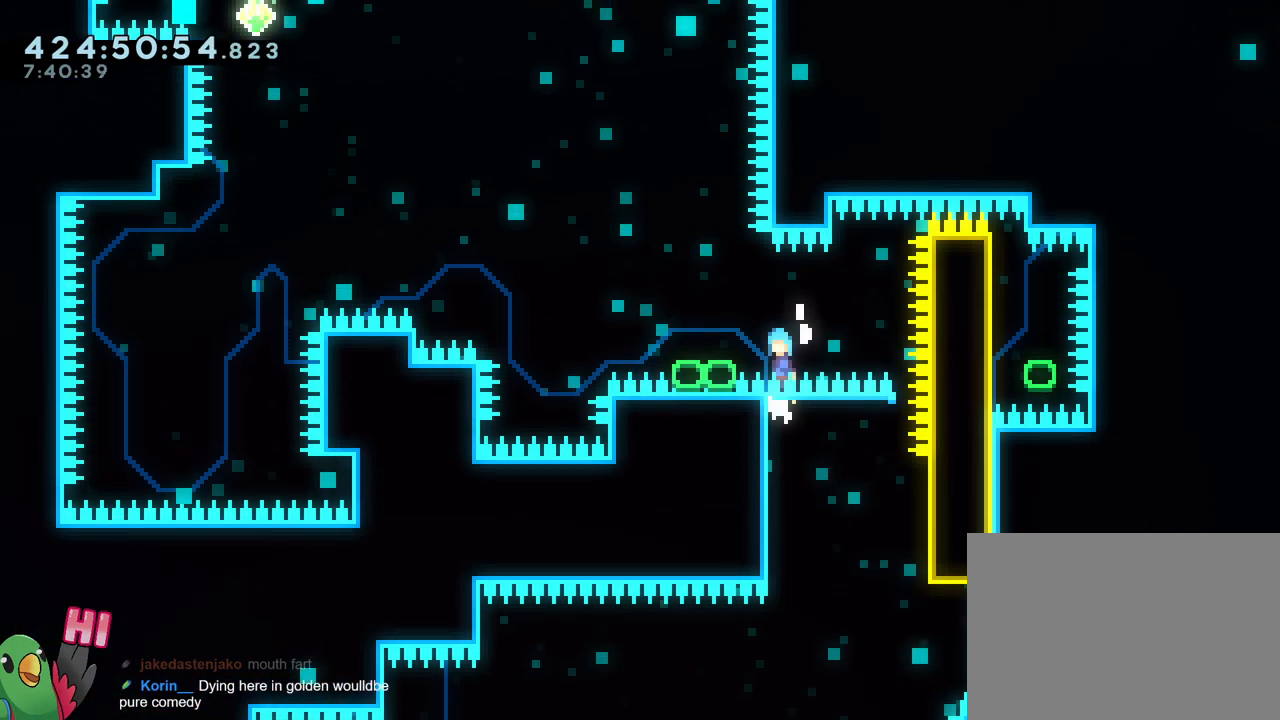
{"dt_ms": 500, "buttons": [], "left_stick": "up-left", "right_stick": "center", "events": [[117, "left_stick", "up-left"], [367, "B", "up"]]}
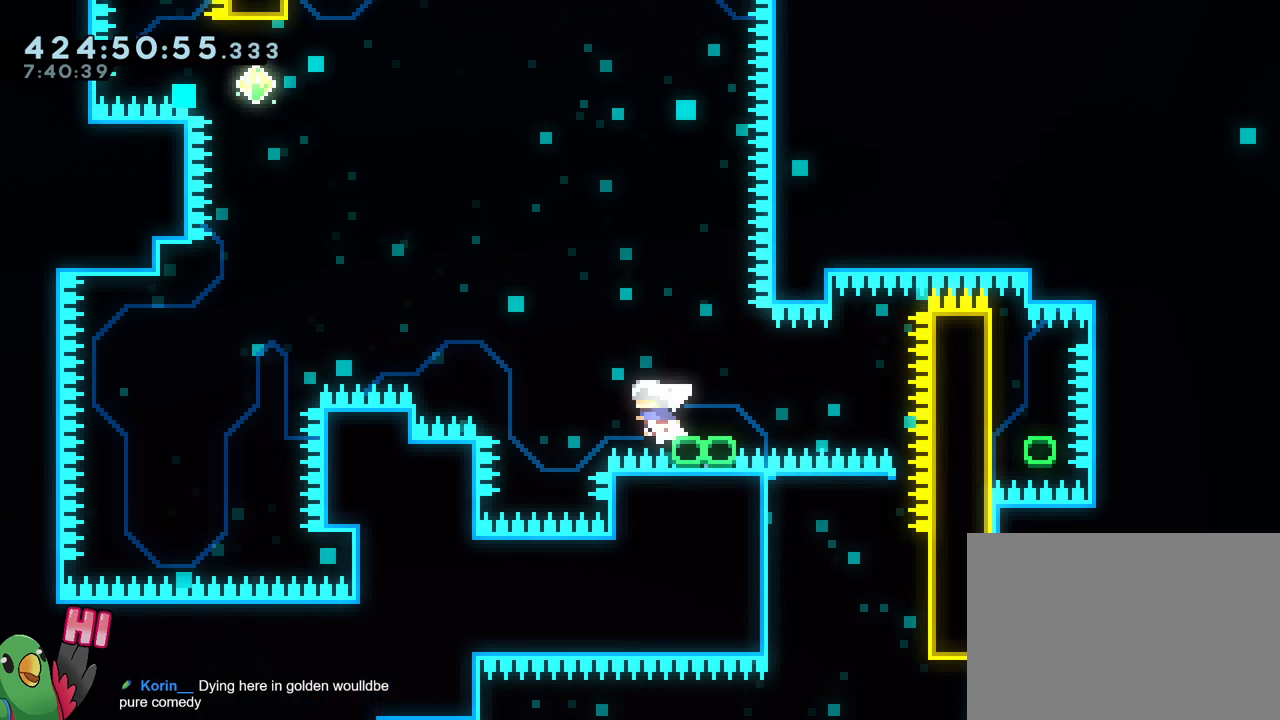
{"dt_ms": 501, "buttons": ["B"], "left_stick": "up-left", "right_stick": "center", "events": [[67, "B", "down"]]}
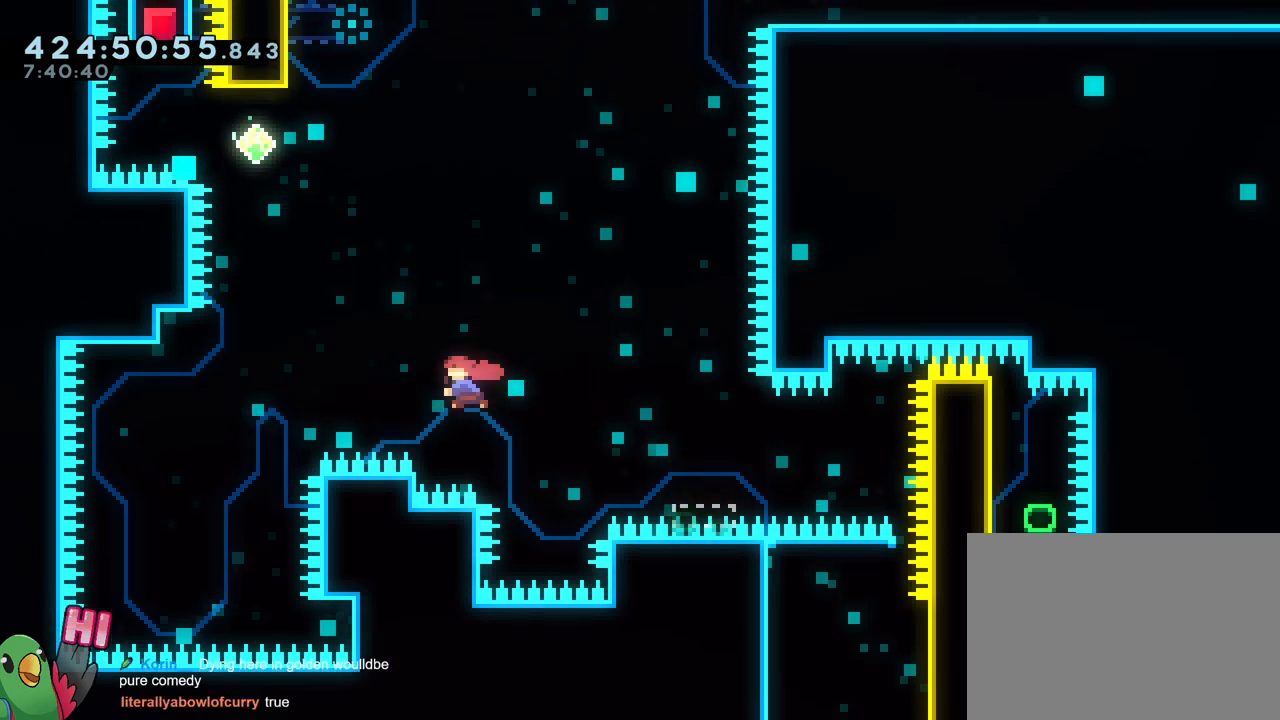
{"dt_ms": 984, "buttons": ["B"], "left_stick": "center", "right_stick": "center"}
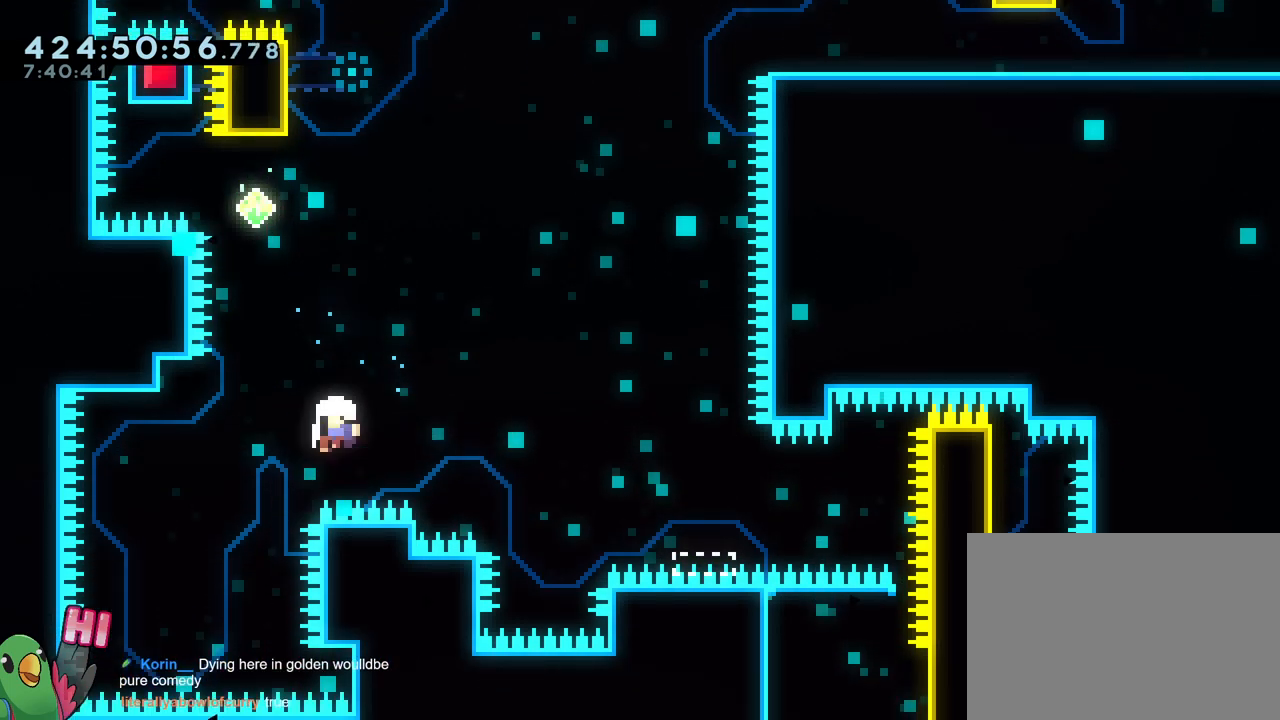
{"dt_ms": 501, "buttons": [], "left_stick": "right", "right_stick": "center", "events": [[84, "B", "up"], [150, "B", "down"], [234, "B", "up"], [334, "B", "down"], [417, "B", "up"], [451, "left_stick", "right"]]}
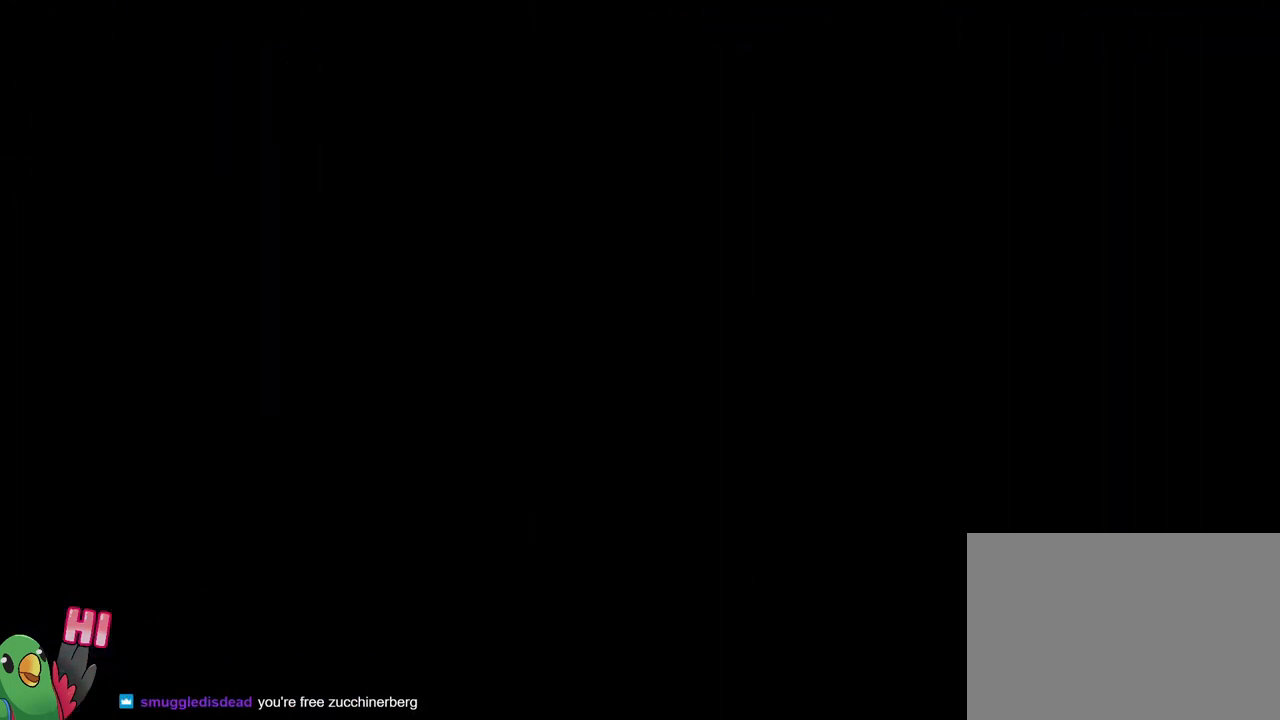
{"dt_ms": 500, "buttons": [], "left_stick": "right", "right_stick": "center", "events": []}
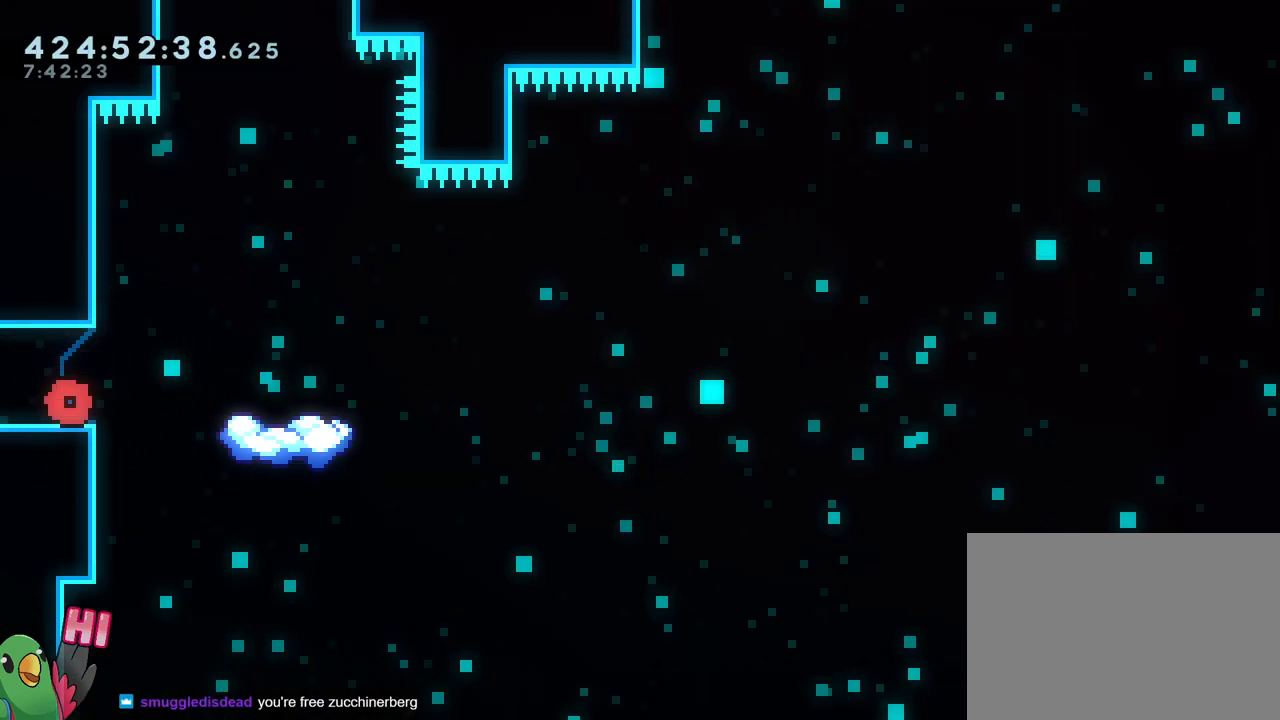
{"dt_ms": 501, "buttons": [], "left_stick": "up-left", "right_stick": "center", "events": [[150, "B", "down"], [200, "Y", "down"], [334, "Y", "up"], [351, "B", "up"], [367, "left_stick", "center"], [451, "left_stick", "up-left"]]}
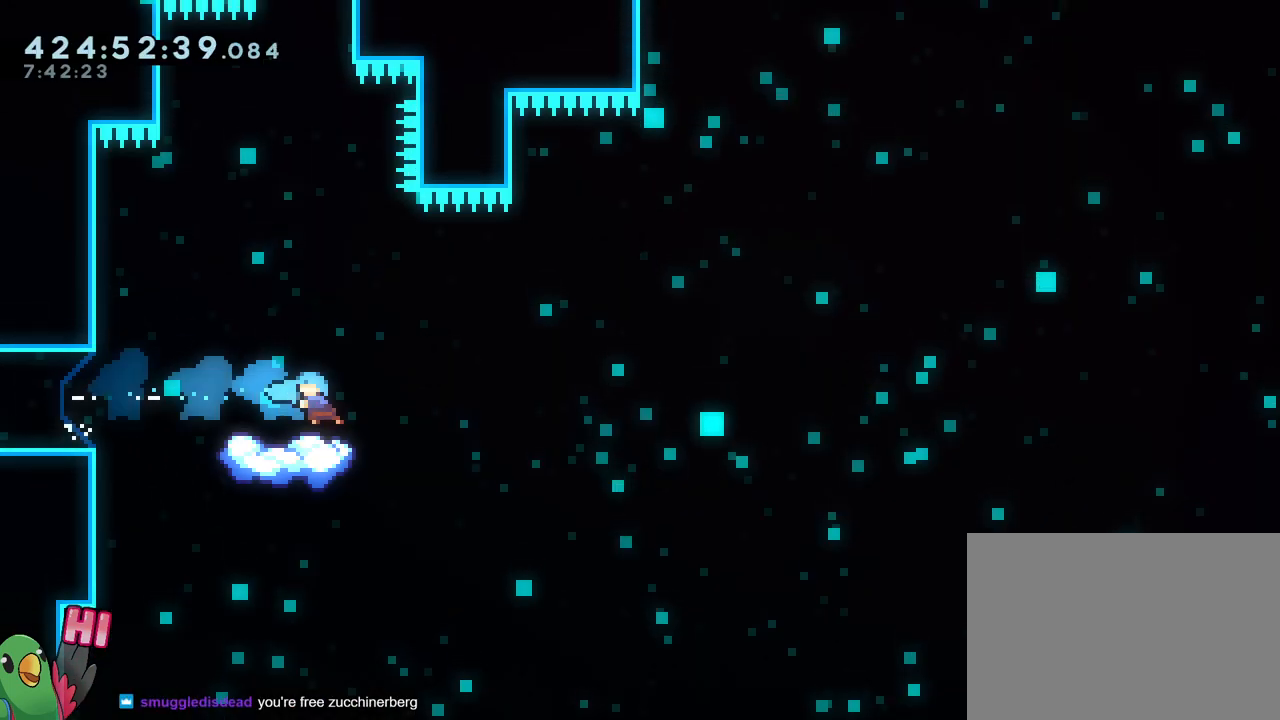
{"dt_ms": 500, "buttons": [], "left_stick": "center", "right_stick": "center", "events": [[317, "left_stick", "center"]]}
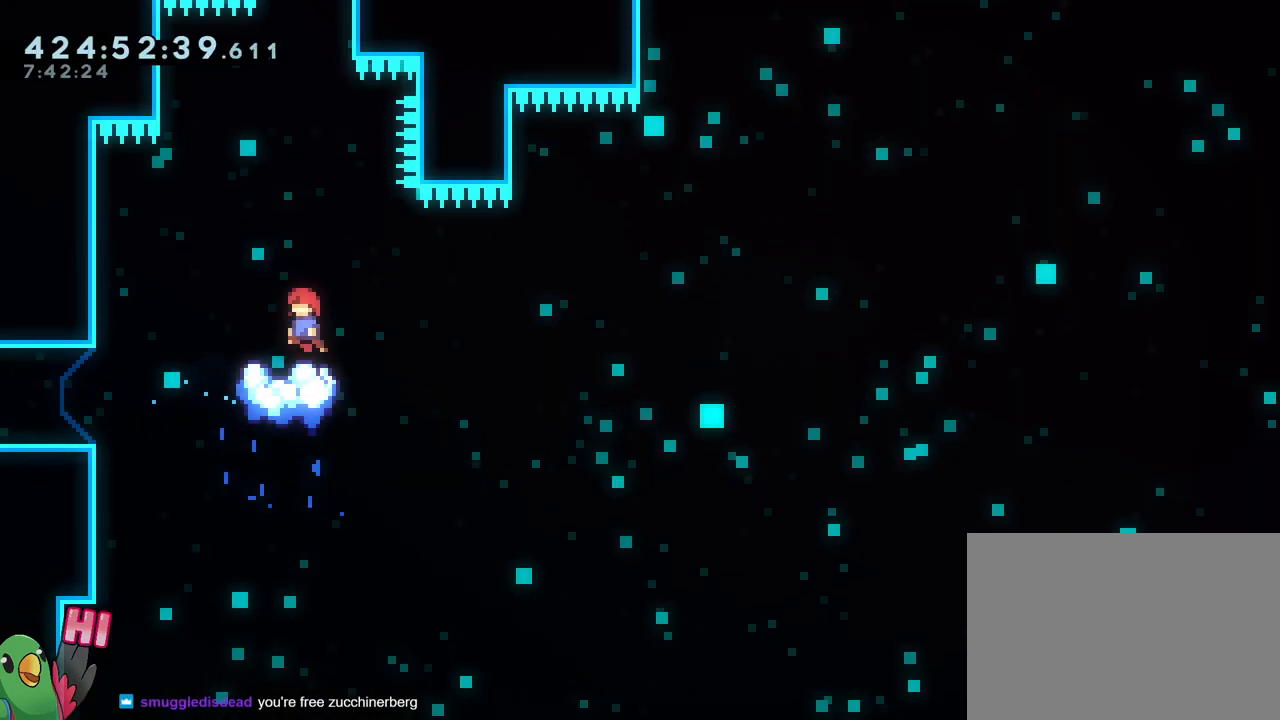
{"dt_ms": 501, "buttons": [], "left_stick": "right", "right_stick": "center", "events": [[67, "B", "down"], [267, "left_stick", "right"], [467, "B", "up"]]}
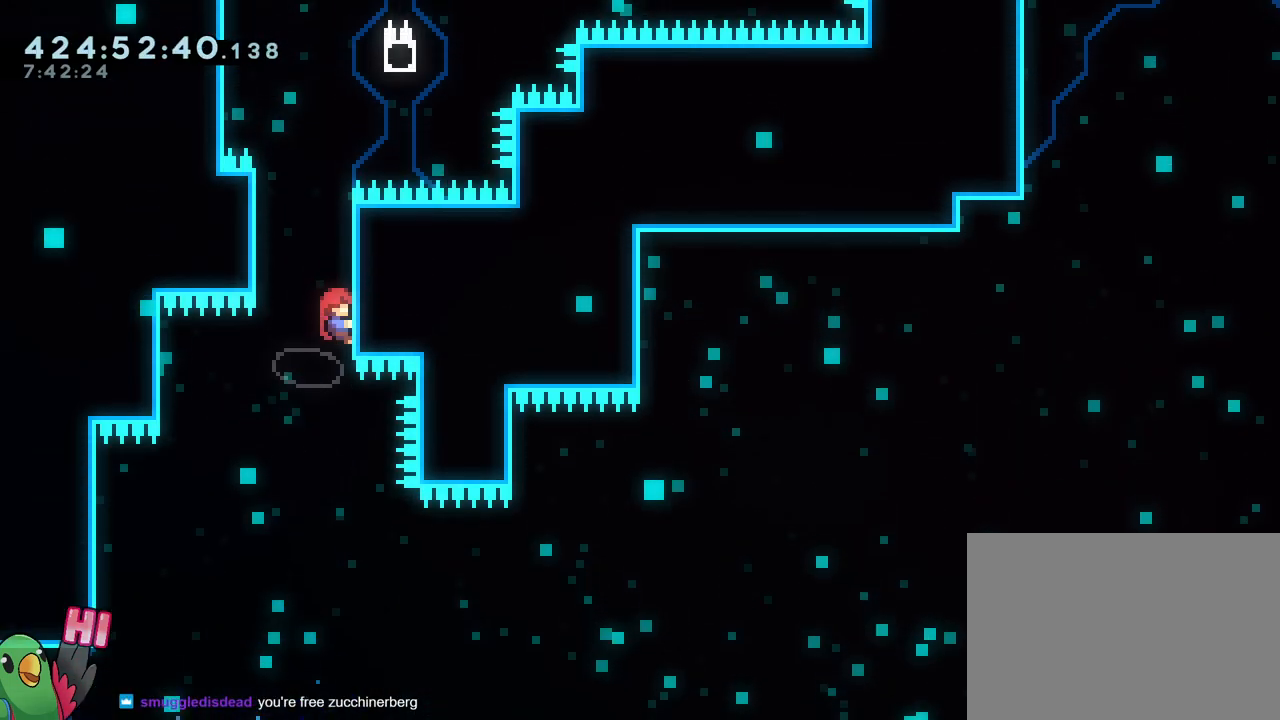
{"dt_ms": 500, "buttons": ["B"], "left_stick": "up-left", "right_stick": "center", "events": [[150, "left_stick", "up"], [200, "B", "down"], [217, "left_stick", "up-left"]]}
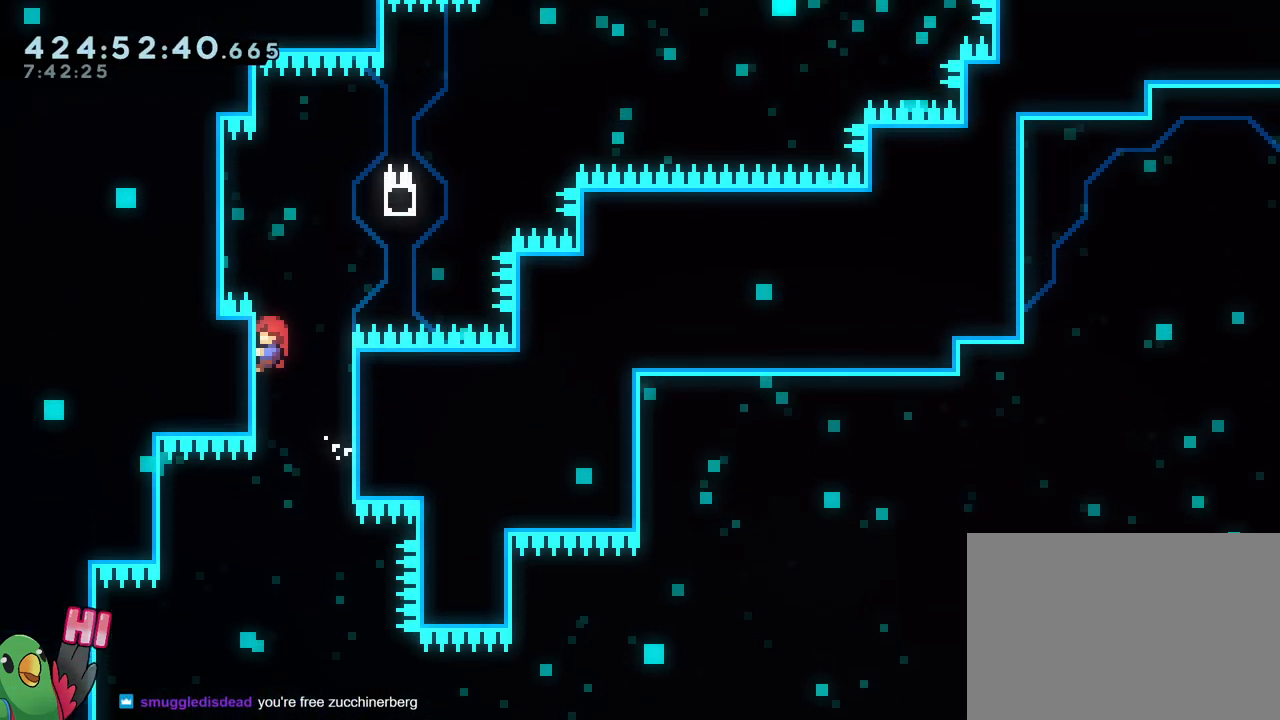
{"dt_ms": 501, "buttons": ["B", "Y"], "left_stick": "up-right", "right_stick": "center", "events": [[50, "left_stick", "up"], [67, "B", "up"], [351, "B", "down"], [351, "left_stick", "up-right"], [484, "Y", "down"]]}